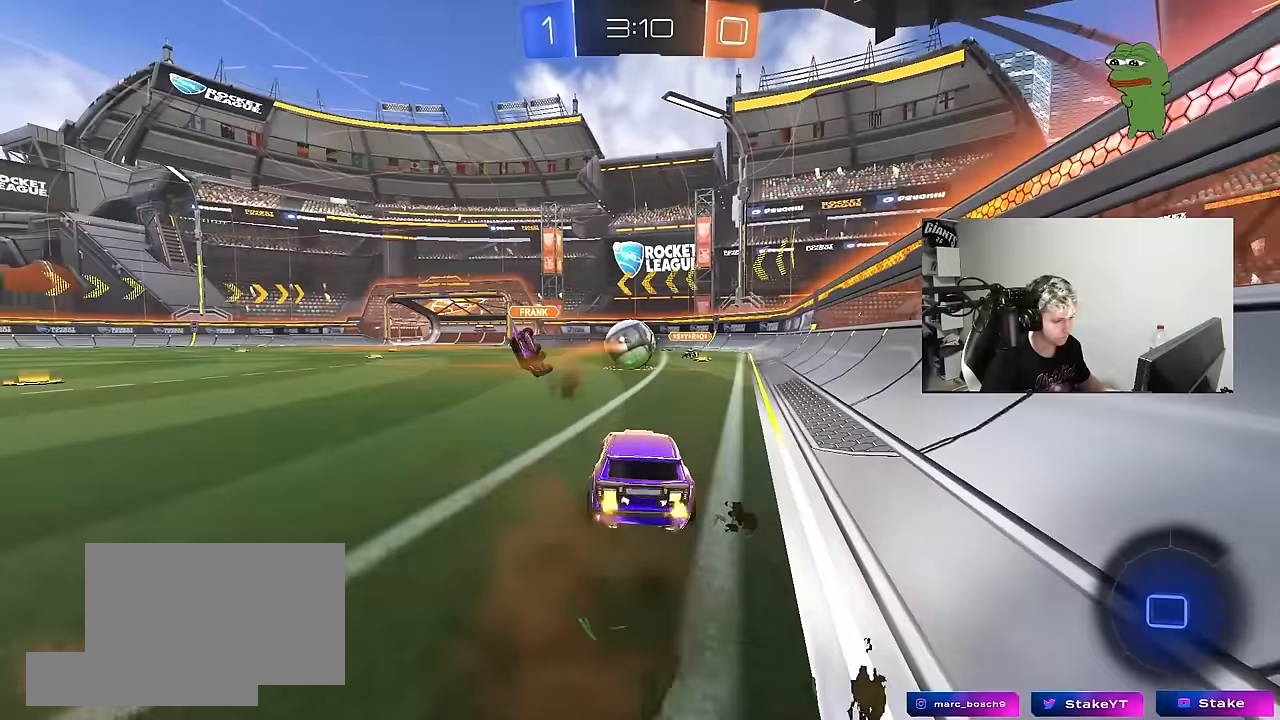
Gameplay with keyboard and mouse; each line is a JSON object with the keys and mouse buttons held at the frame after it. "events" lists presses ("down") and releases ("up") of "1", "2", "3", "4", "5", "a", "alt", "c", "caps_lock", "ctrl", "d", "e", "f", "g", "q", "r", "s", "shift", "space", "t", "tab", "v", "w", "x", "z", "mouse_left", "mouse_wheel" and "mouse_right" between this image and that frame as [ms after this image, input, new state], when the widget could be followed in between. "mouse_left", "mouse_wheel", "mouse_right" = the "left", "wheel", "right" buttons of the "mouse" list. No other keys are recorded. "wheel" means that the mouse wheel is clicked or scrolled. "mouse_move" is the direction in which the mouse moves at that frame (one of eight, or "still"), when it could be read.
{"keys": ["a", "w"], "mouse": ["left"], "mouse_move": "still", "events": [[250, "a", "down"], [483, "mouse_left", "down"]]}
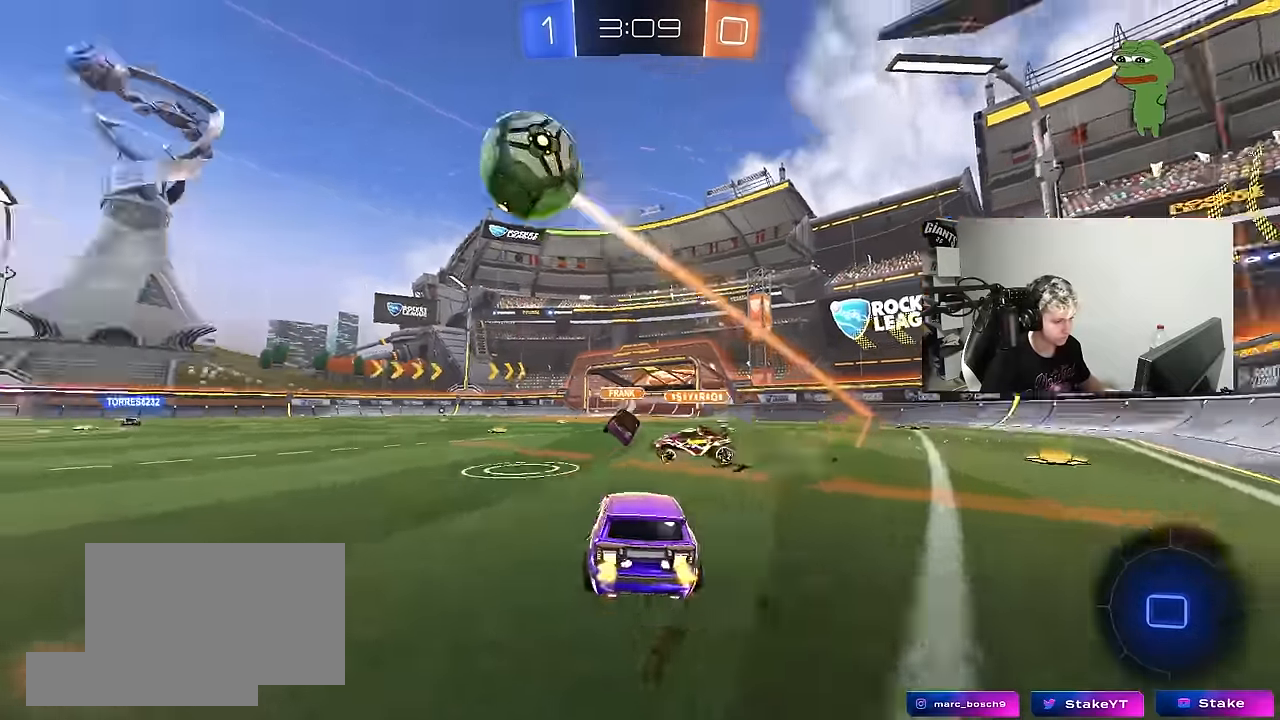
{"keys": ["a", "s", "shift"], "mouse": [], "mouse_move": "still", "events": [[17, "mouse_right", "down"], [67, "shift", "down"], [167, "space", "down"], [217, "s", "down"], [217, "w", "up"], [300, "mouse_left", "up"], [300, "mouse_right", "up"], [300, "space", "up"]]}
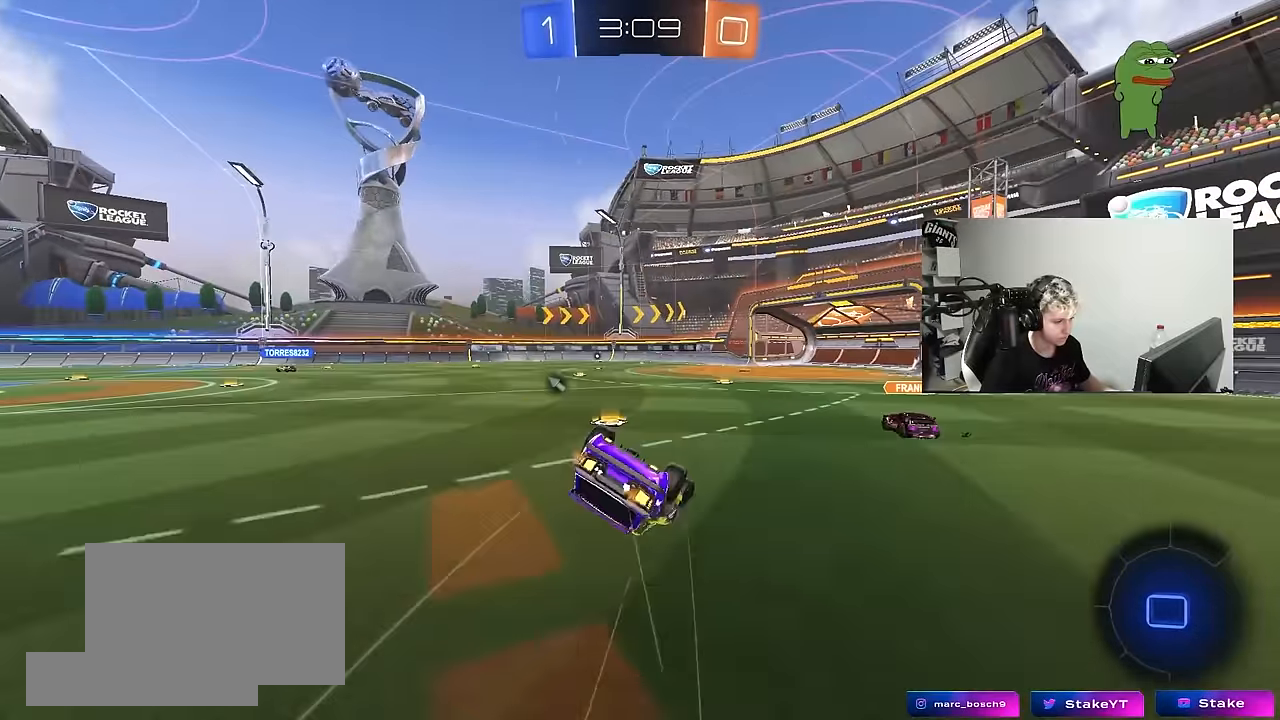
{"keys": [], "mouse": ["left"], "mouse_move": "still", "events": [[83, "s", "up"], [183, "s", "down"], [217, "mouse_left", "down"], [417, "shift", "up"], [467, "a", "up"], [467, "s", "up"]]}
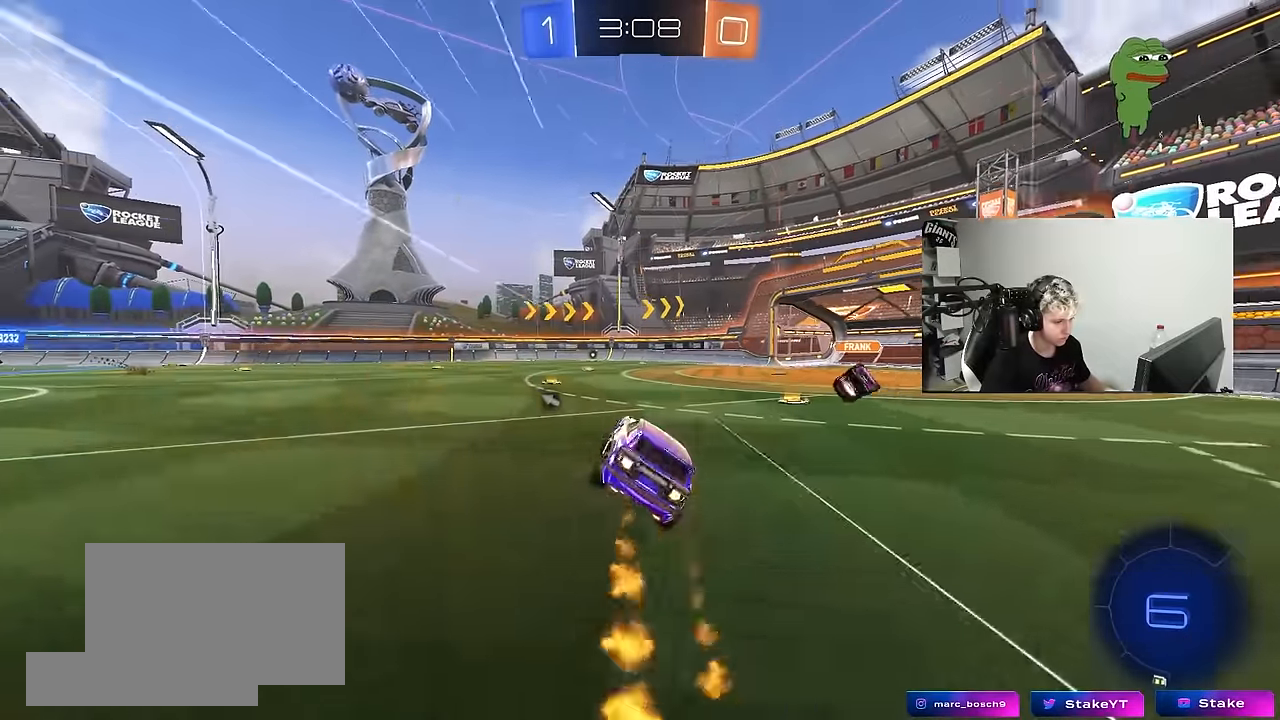
{"keys": ["a", "w"], "mouse": [], "mouse_move": "still", "events": [[150, "mouse_left", "up"], [200, "w", "down"], [250, "a", "down"], [333, "space", "down"], [483, "space", "up"]]}
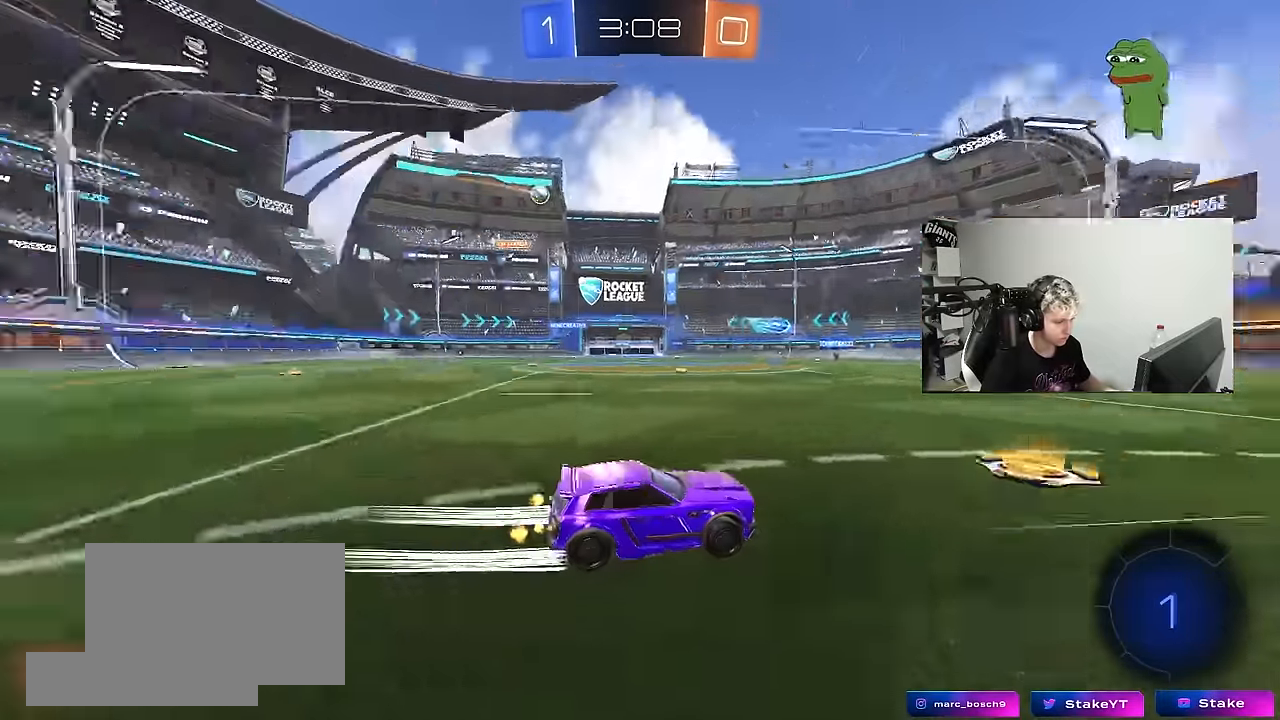
{"keys": ["a", "w"], "mouse": [], "mouse_move": "still", "events": []}
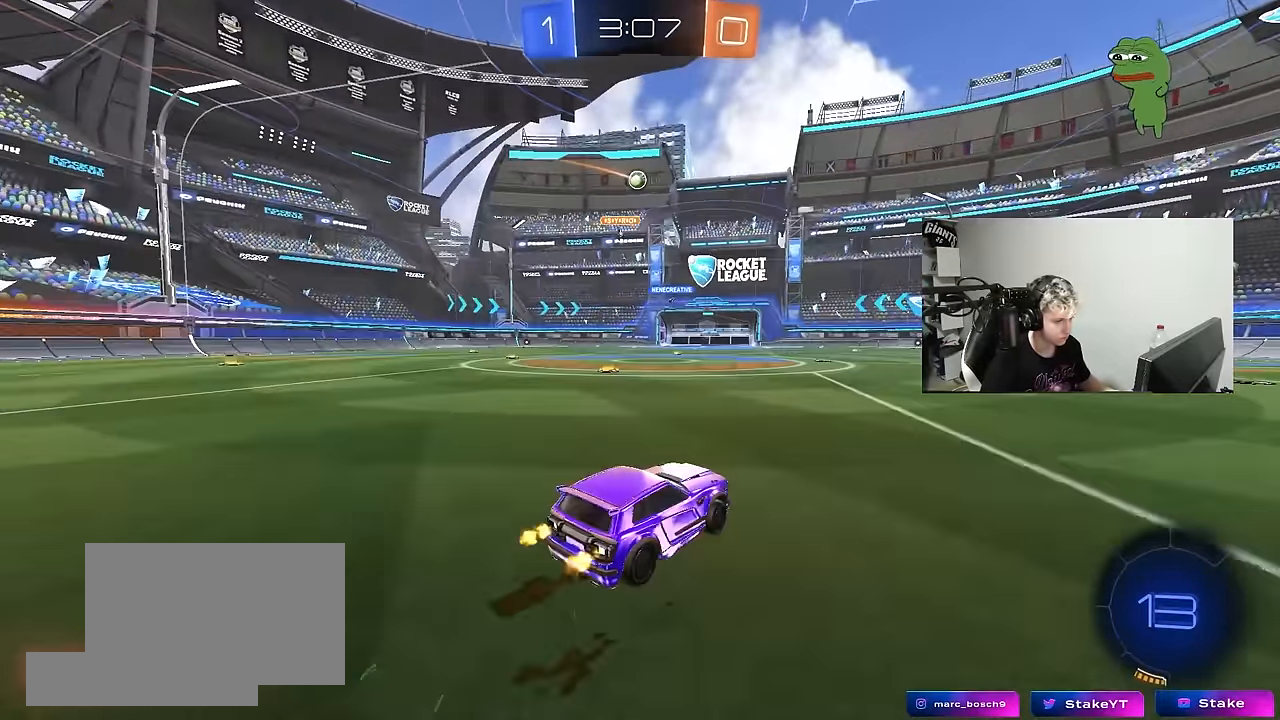
{"keys": ["a", "s", "shift"], "mouse": ["right"], "mouse_move": "still", "events": [[83, "a", "up"], [133, "d", "down"], [233, "d", "up"], [233, "mouse_right", "down"], [283, "a", "down"], [283, "shift", "down"], [317, "mouse_right", "up"], [367, "mouse_right", "down"], [367, "s", "down"], [417, "w", "up"]]}
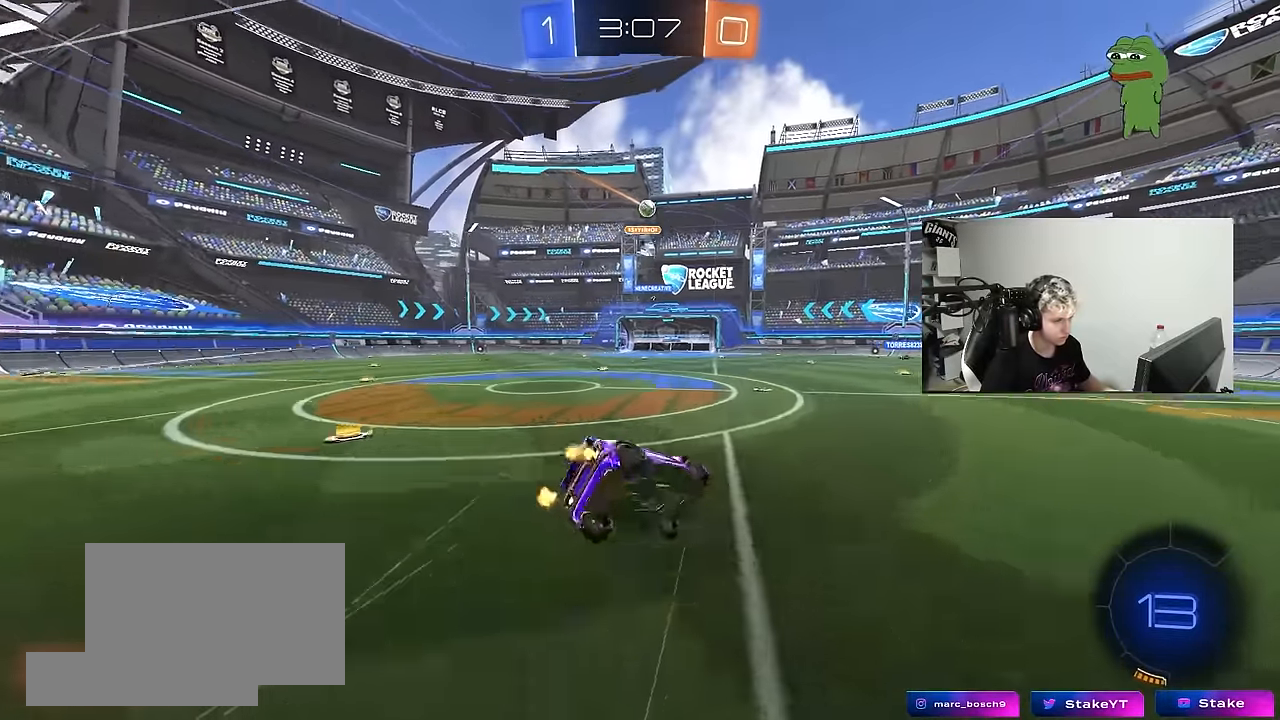
{"keys": ["a", "s", "shift"], "mouse": [], "mouse_move": "still", "events": [[50, "mouse_right", "up"], [283, "s", "up"], [433, "s", "down"]]}
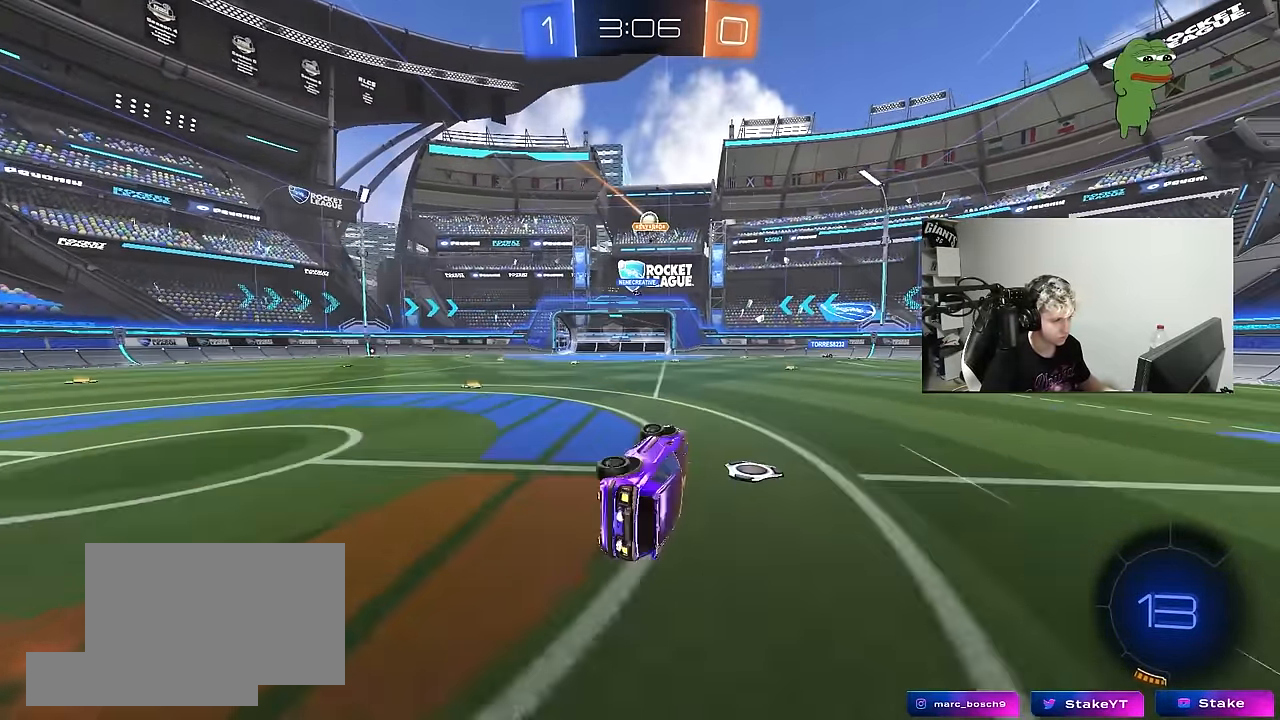
{"keys": ["w"], "mouse": [], "mouse_move": "still", "events": [[67, "s", "up"], [67, "shift", "up"], [167, "a", "up"], [300, "w", "down"]]}
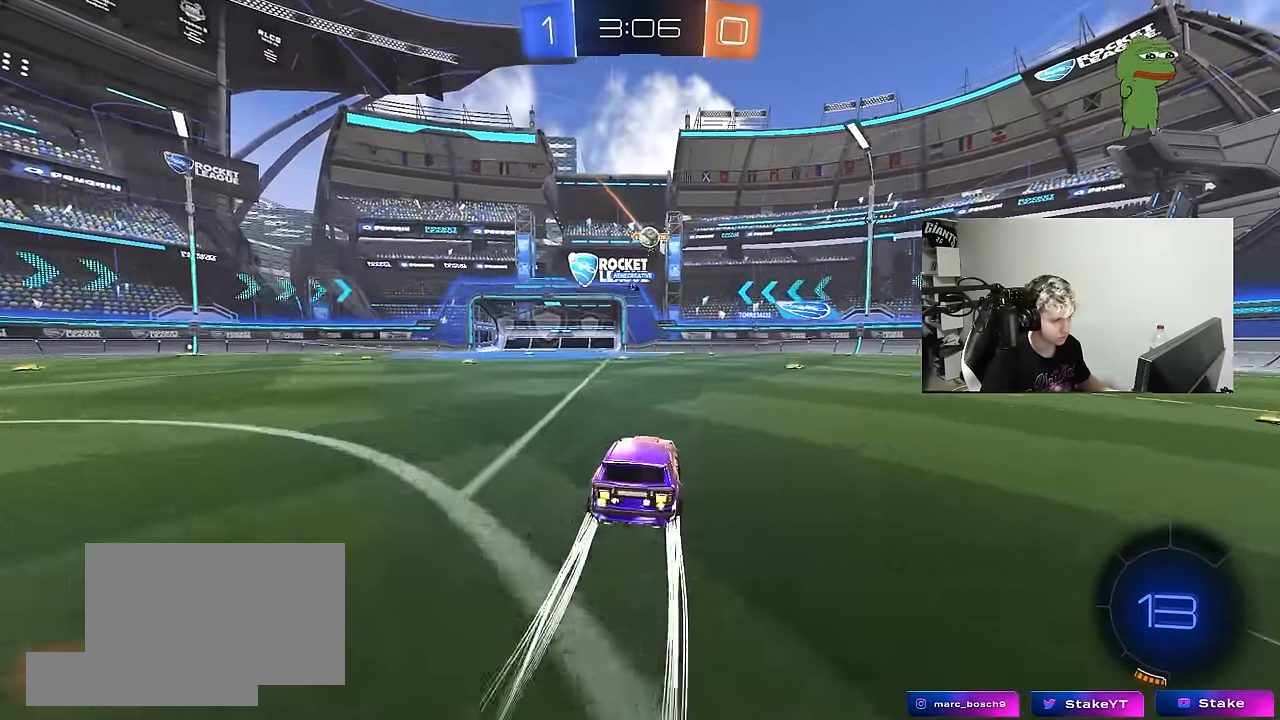
{"keys": ["w"], "mouse": [], "mouse_move": "still", "events": [[183, "a", "down"], [267, "a", "up"]]}
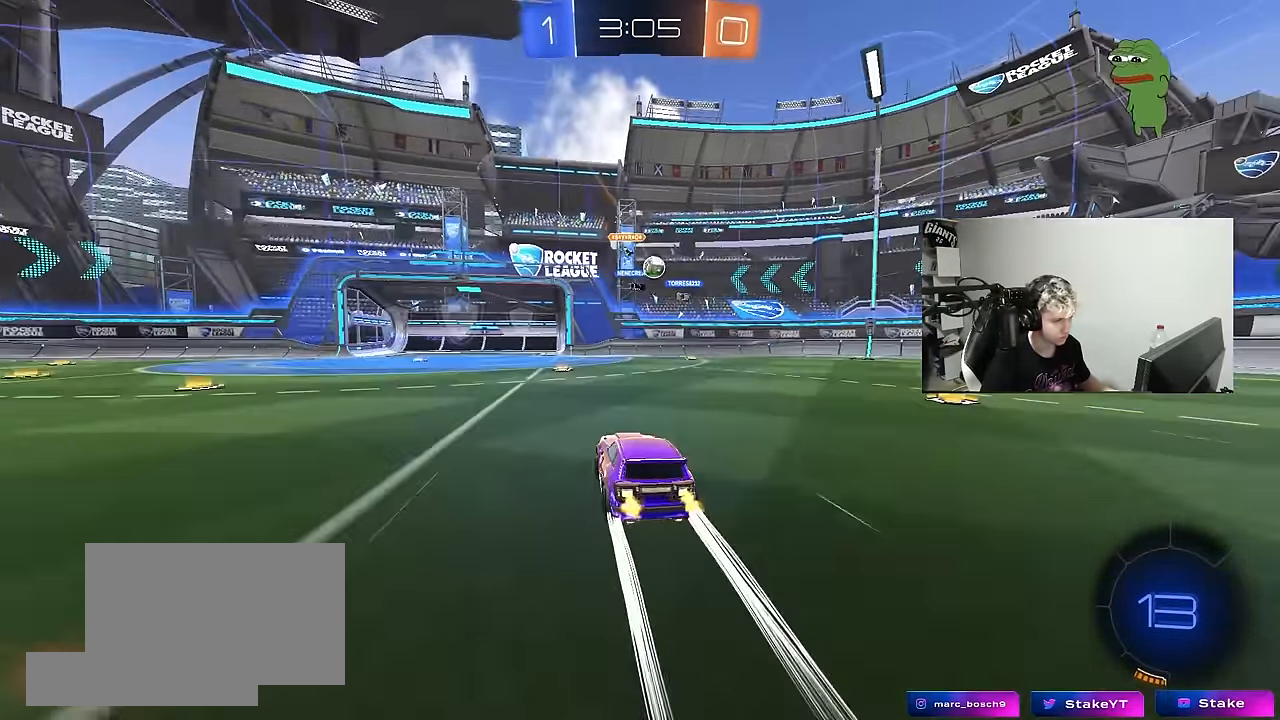
{"keys": ["a", "w"], "mouse": [], "mouse_move": "still", "events": [[283, "a", "down"]]}
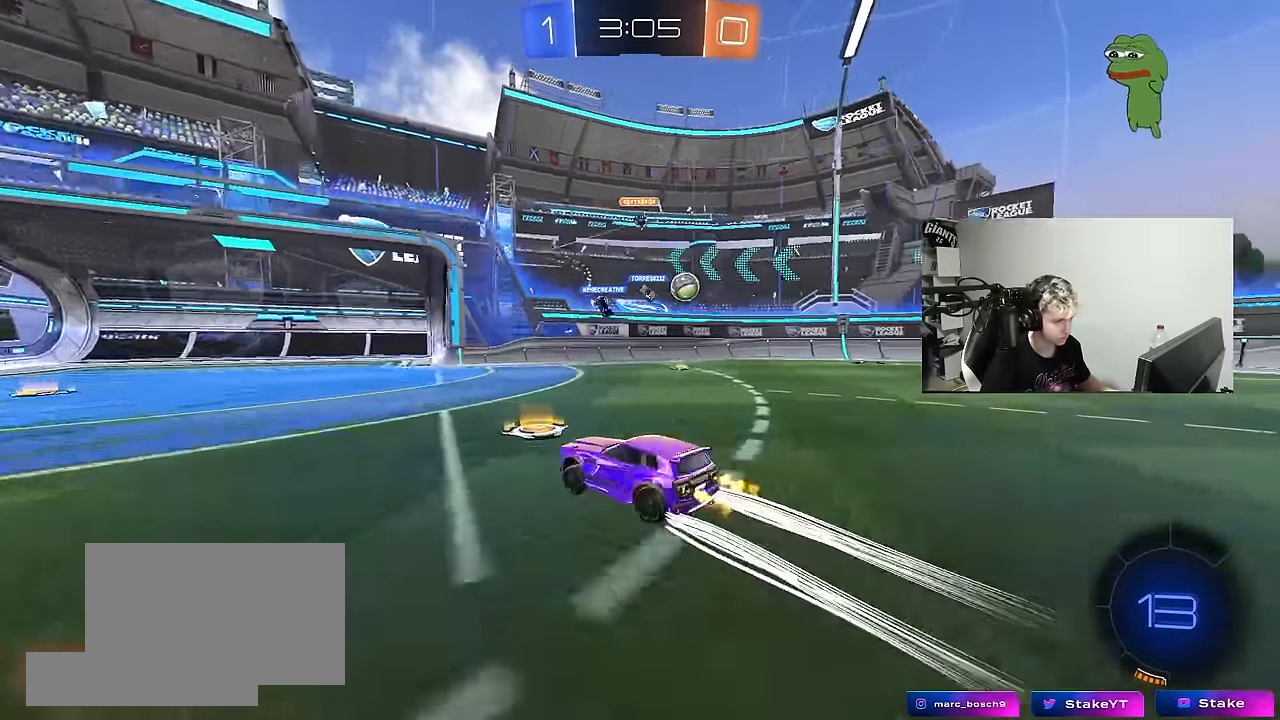
{"keys": ["a", "w"], "mouse": [], "mouse_move": "still", "events": [[217, "a", "up"], [300, "d", "down"], [400, "a", "down"], [400, "d", "up"]]}
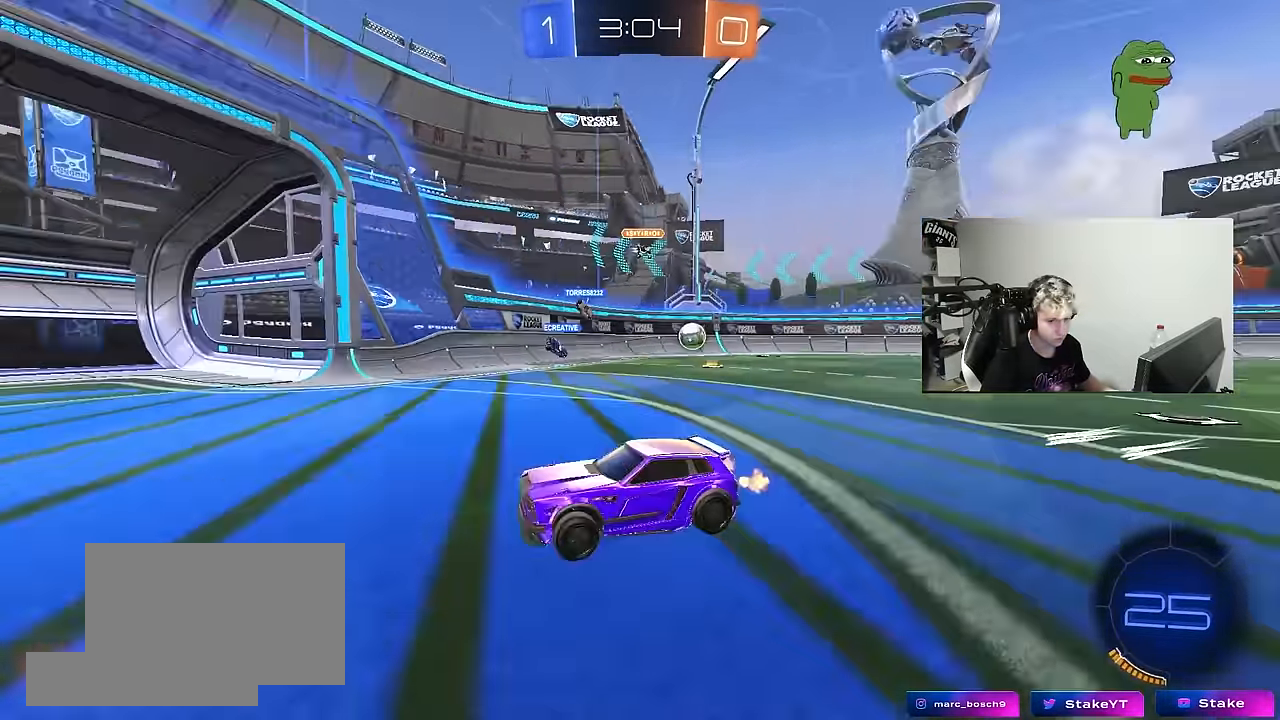
{"keys": ["d", "w"], "mouse": [], "mouse_move": "still", "events": [[33, "a", "up"], [33, "d", "down"], [133, "shift", "down"], [367, "shift", "up"]]}
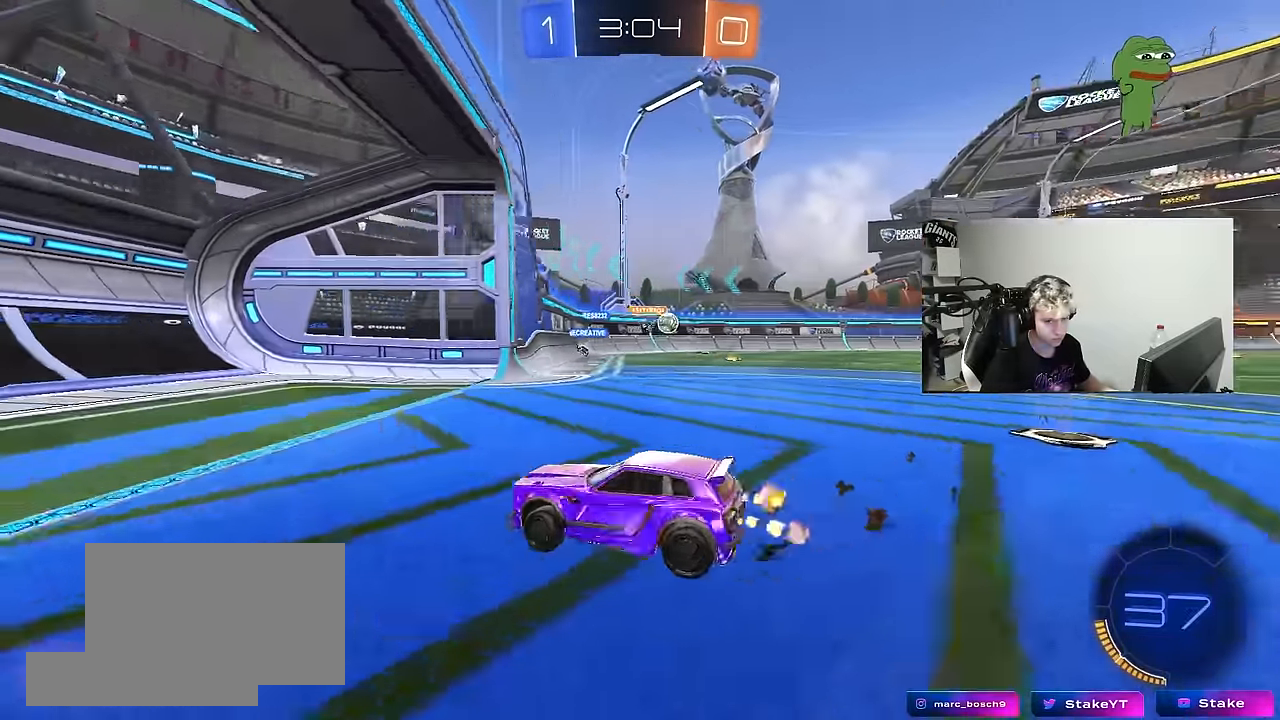
{"keys": ["d", "w"], "mouse": [], "mouse_move": "still", "events": []}
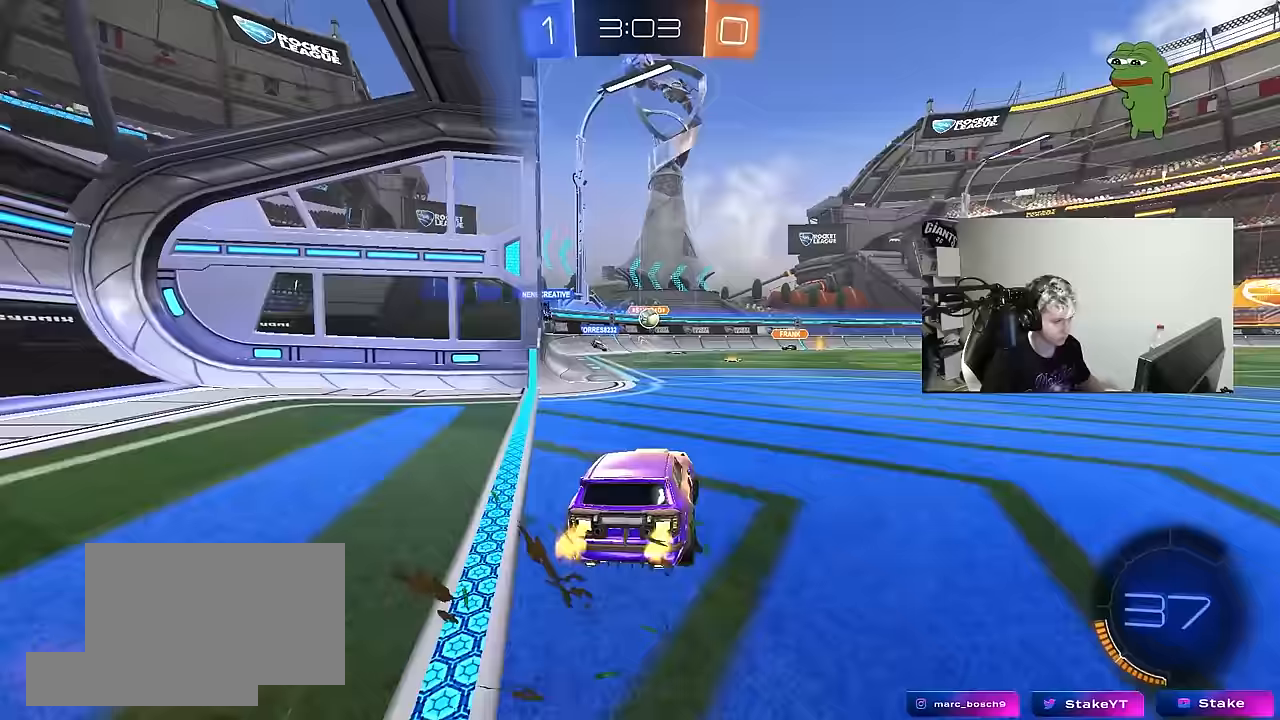
{"keys": ["w"], "mouse": [], "mouse_move": "still", "events": [[17, "d", "up"]]}
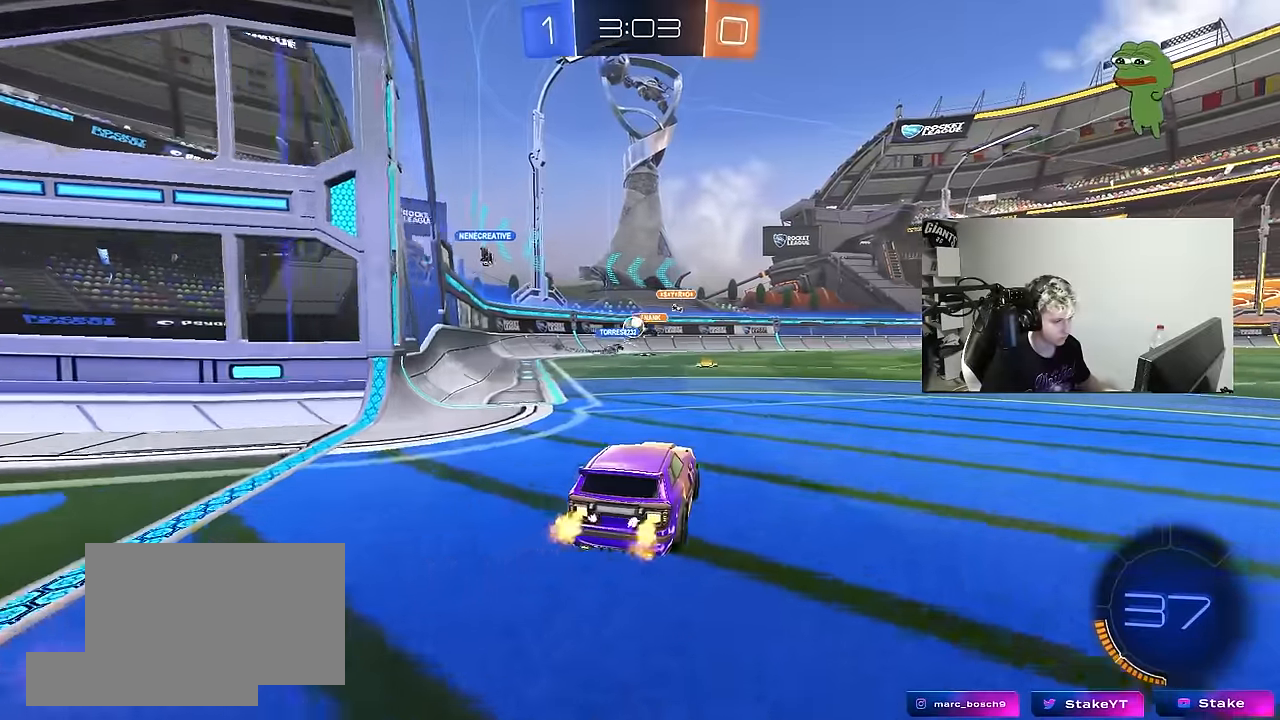
{"keys": ["a", "w"], "mouse": [], "mouse_move": "still", "events": [[33, "a", "down"], [33, "w", "up"], [267, "a", "up"], [267, "w", "down"], [317, "a", "down"]]}
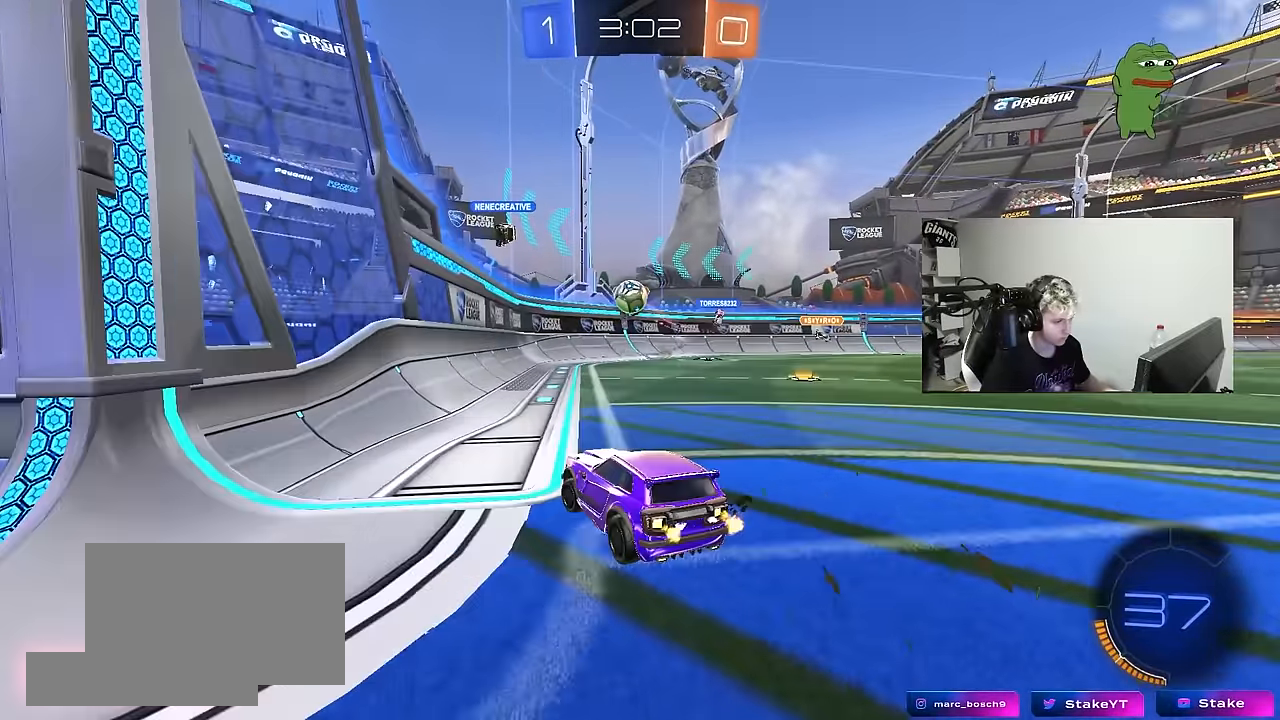
{"keys": ["d"], "mouse": [], "mouse_move": "still", "events": [[17, "a", "up"], [50, "w", "up"], [100, "d", "down"], [100, "s", "down"], [333, "s", "up"]]}
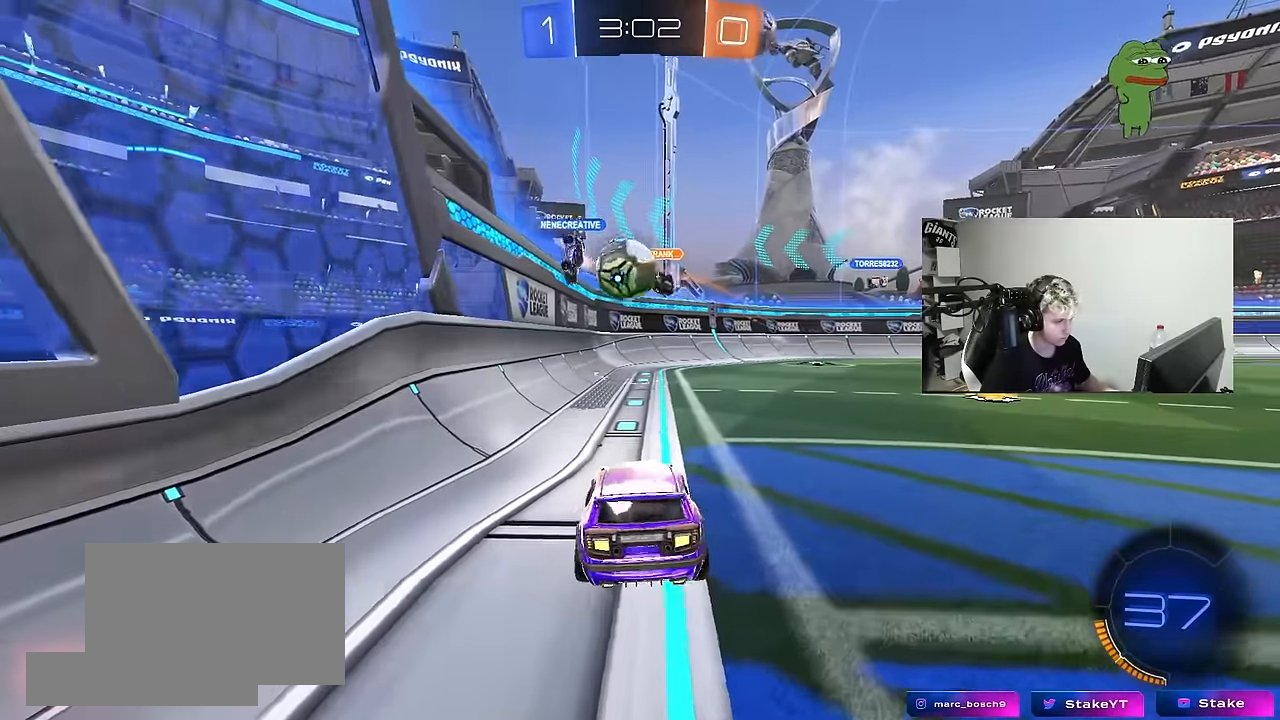
{"keys": ["d", "s"], "mouse": [], "mouse_move": "still", "events": [[17, "w", "down"], [217, "w", "up"], [300, "w", "down"], [400, "shift", "down"], [400, "w", "up"], [450, "shift", "up"], [500, "s", "down"]]}
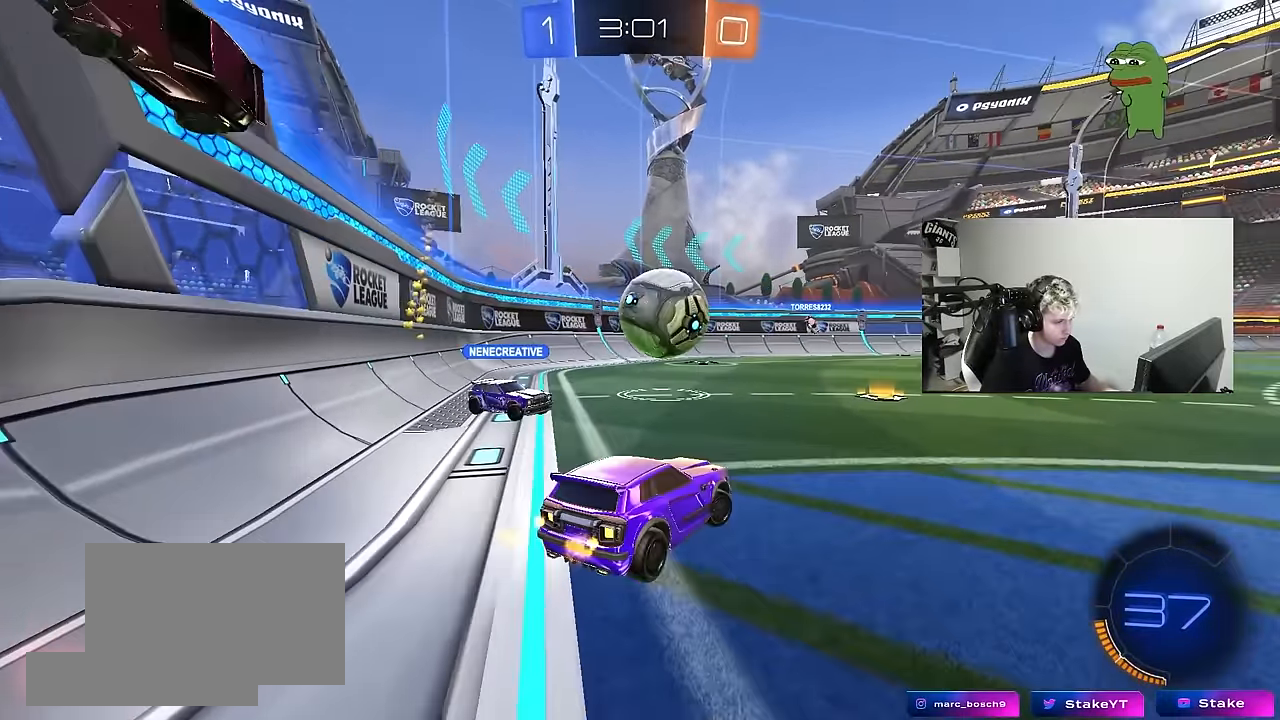
{"keys": ["d", "w"], "mouse": [], "mouse_move": "still", "events": [[83, "s", "up"], [233, "w", "down"]]}
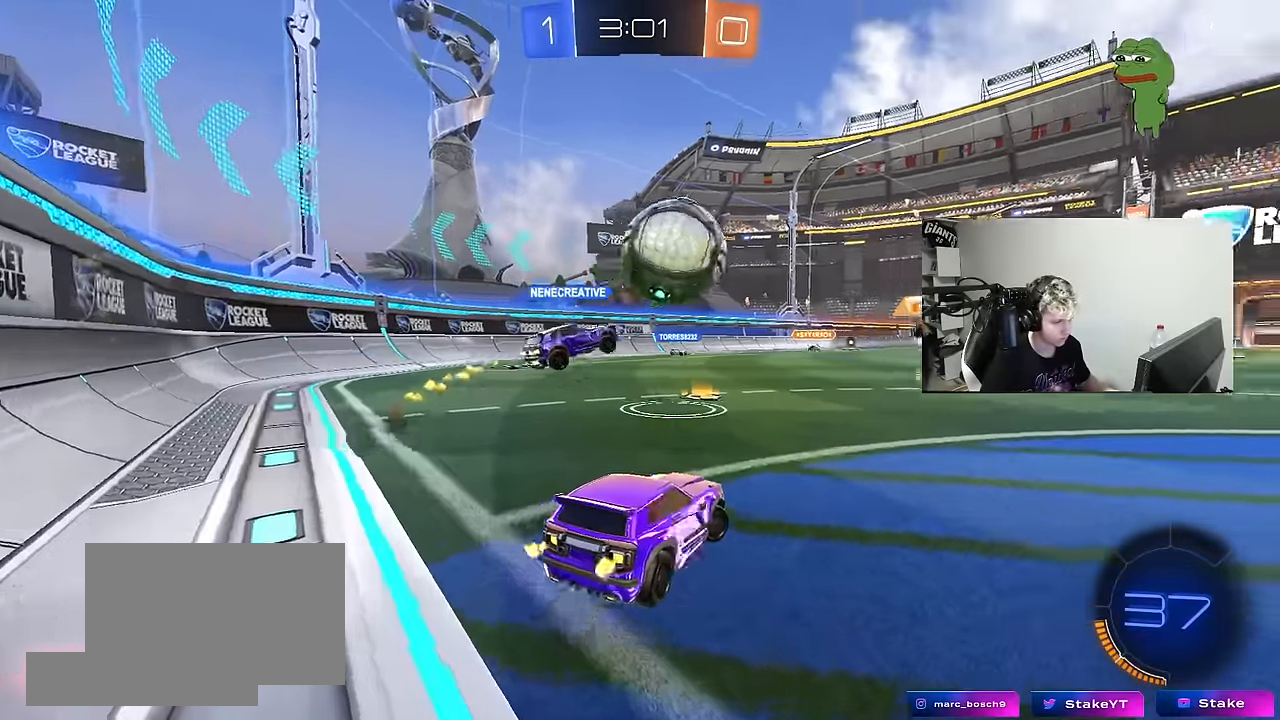
{"keys": ["d", "w"], "mouse": [], "mouse_move": "still", "events": [[433, "shift", "down"], [483, "shift", "up"]]}
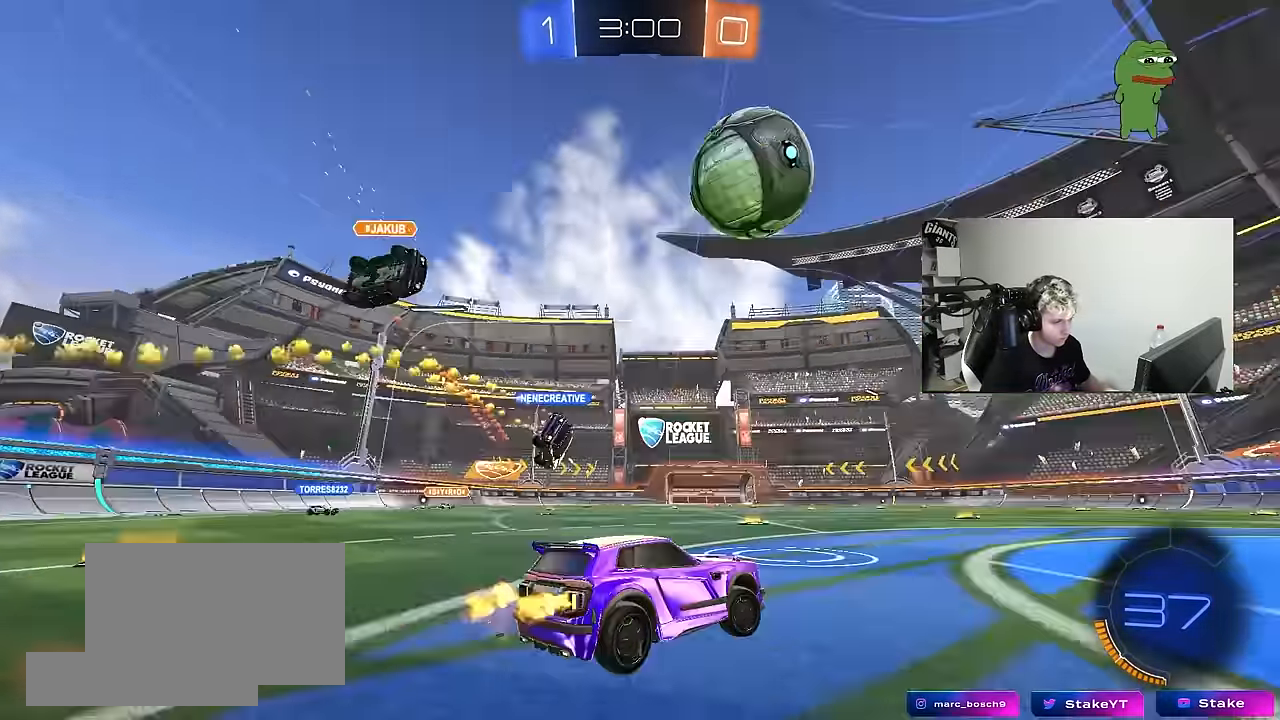
{"keys": ["d", "shift", "w"], "mouse": ["left"], "mouse_move": "still", "events": [[250, "mouse_left", "down"], [300, "d", "up"], [350, "a", "down"], [350, "mouse_right", "down"], [450, "a", "up"], [450, "mouse_right", "up"], [483, "d", "down"], [483, "shift", "down"]]}
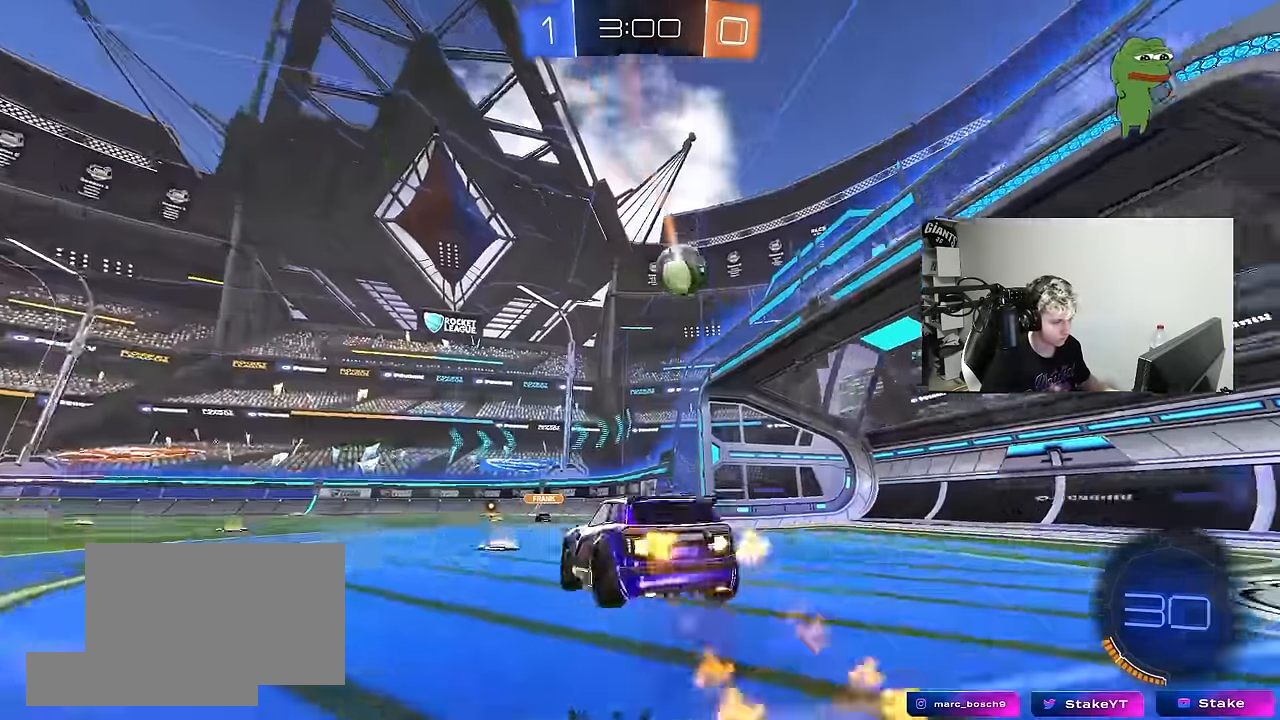
{"keys": ["d", "s", "shift", "space"], "mouse": ["left"], "mouse_move": "still", "events": [[33, "mouse_right", "down"], [83, "s", "down"], [83, "w", "up"], [183, "mouse_right", "up"], [367, "s", "up"], [467, "s", "down"], [467, "space", "down"]]}
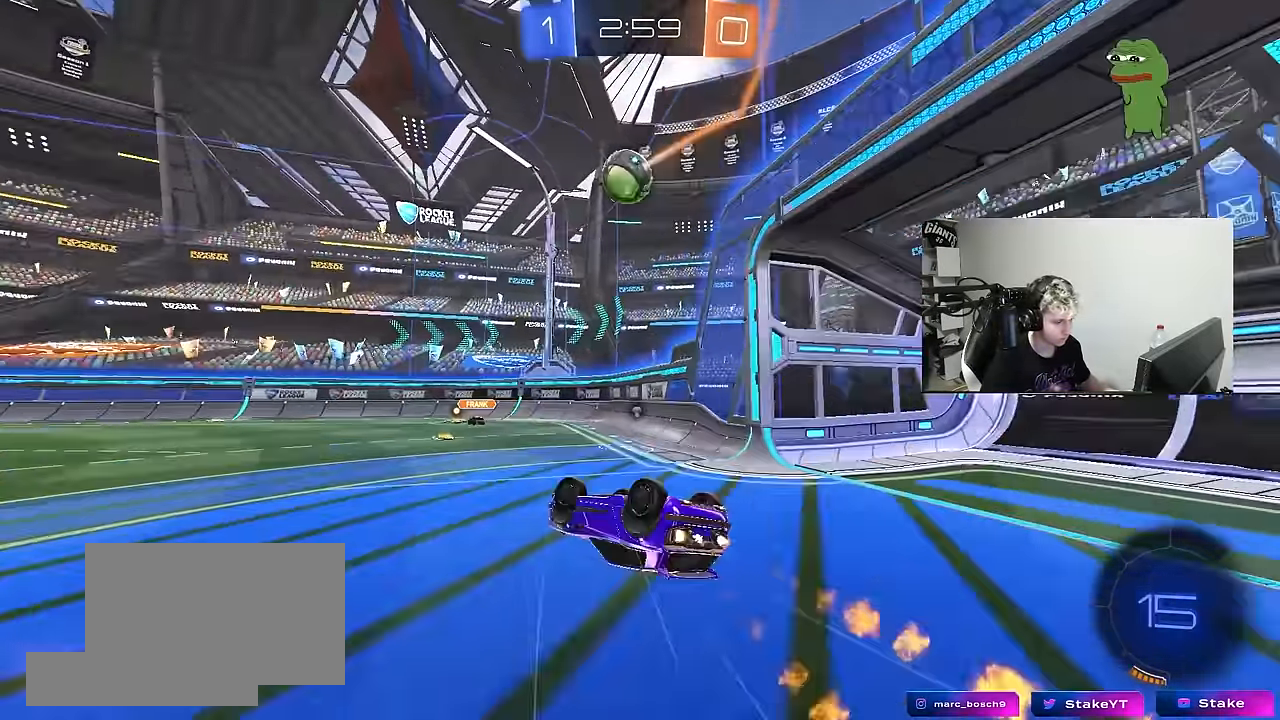
{"keys": ["space"], "mouse": [], "mouse_move": "still", "events": [[100, "mouse_left", "up"], [150, "space", "up"], [200, "shift", "up"], [333, "s", "up"], [383, "d", "up"], [383, "space", "down"]]}
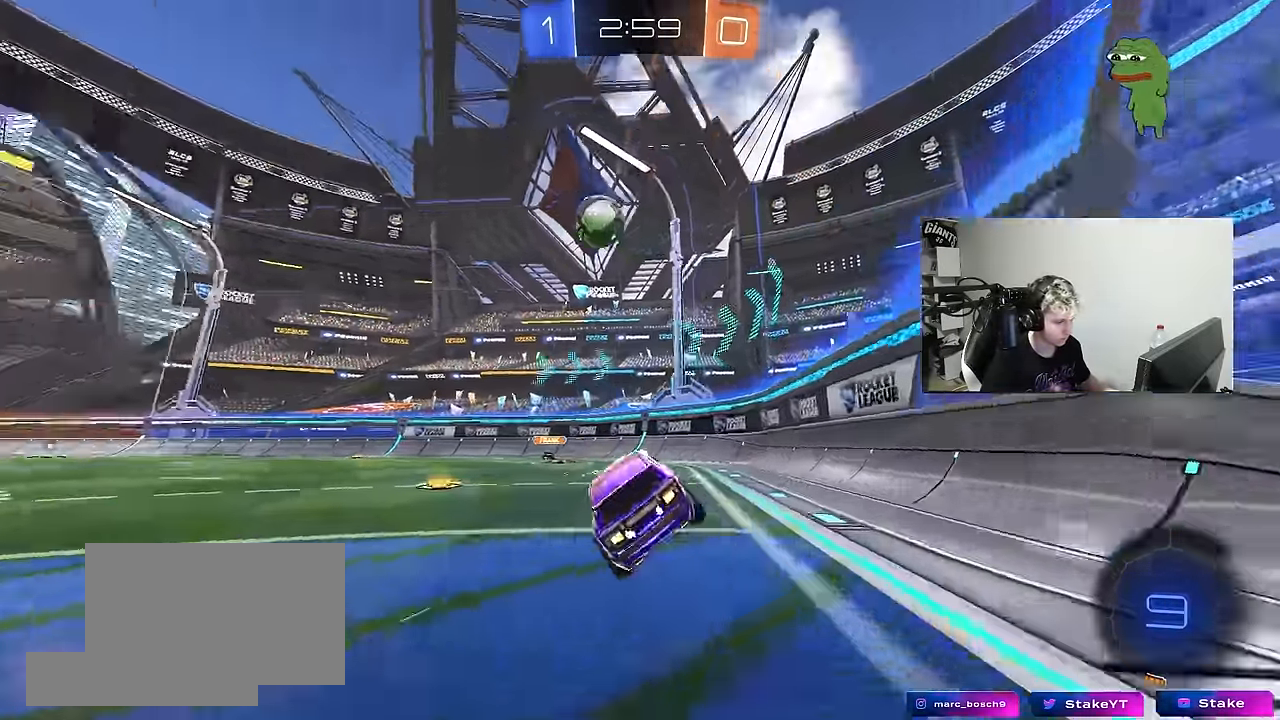
{"keys": ["w"], "mouse": [], "mouse_move": "still", "events": [[17, "space", "up"], [67, "w", "down"], [167, "a", "down"], [300, "a", "up"]]}
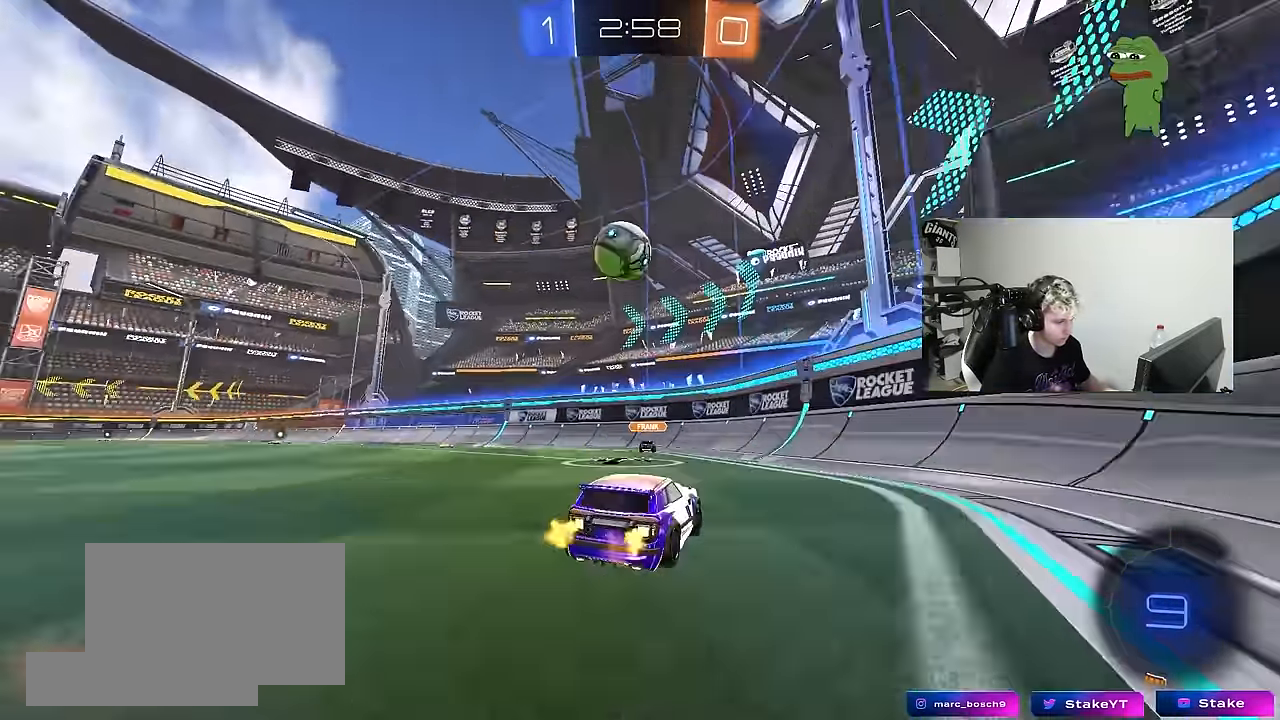
{"keys": [], "mouse": ["left", "right"], "mouse_move": "still", "events": [[83, "a", "down"], [183, "w", "up"], [233, "a", "up"], [233, "mouse_left", "down"], [233, "mouse_right", "down"], [317, "a", "down"], [317, "s", "down"], [367, "shift", "down"], [417, "a", "up"], [417, "mouse_right", "up"], [417, "s", "up"], [467, "mouse_right", "down"], [467, "shift", "up"]]}
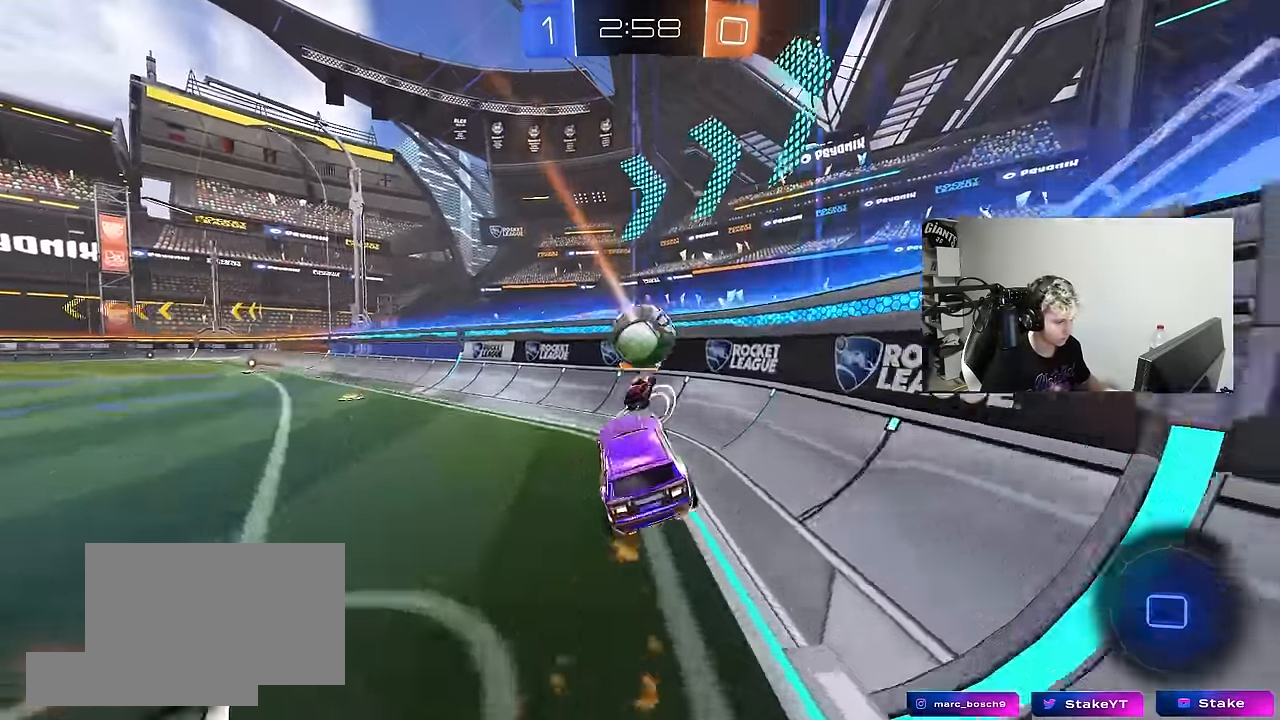
{"keys": ["d", "w"], "mouse": ["left"], "mouse_move": "still", "events": [[50, "a", "down"], [100, "s", "down"], [100, "shift", "down"], [150, "s", "up"], [233, "a", "up"], [233, "d", "down"], [233, "mouse_right", "up"], [233, "shift", "up"], [333, "w", "down"]]}
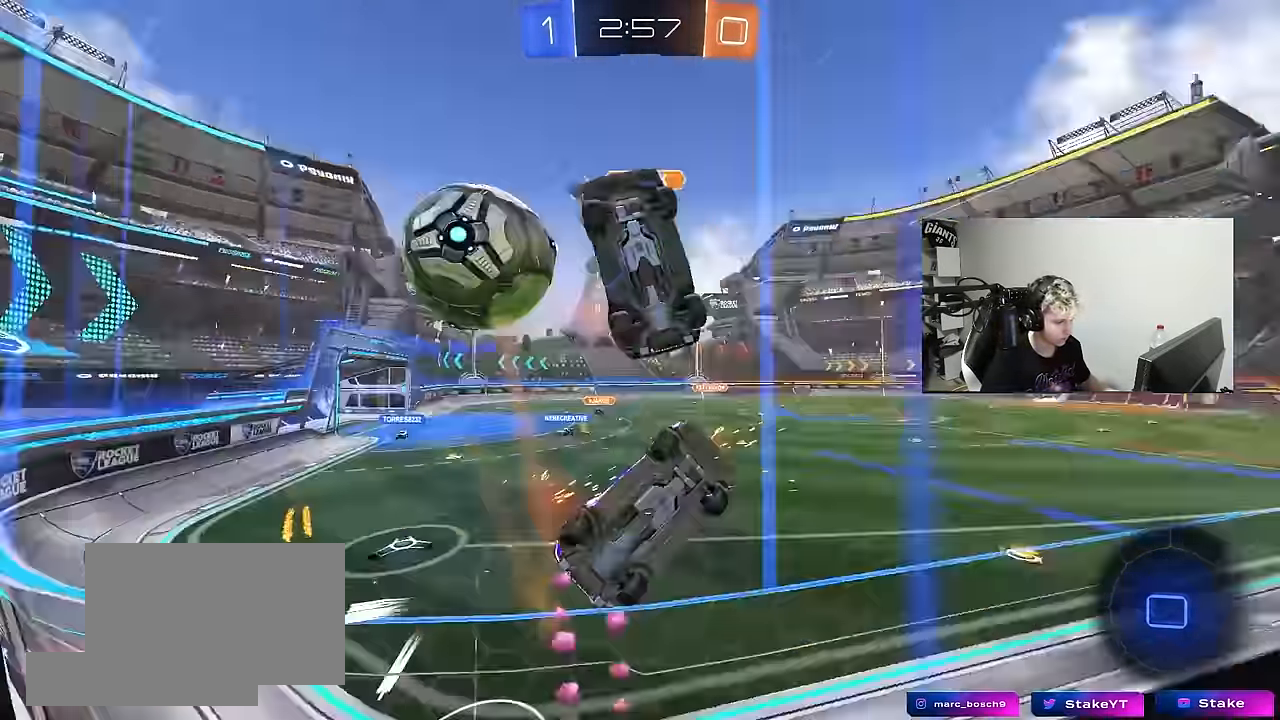
{"keys": ["d", "w"], "mouse": [], "mouse_move": "still", "events": [[267, "mouse_left", "up"], [300, "shift", "down"], [450, "shift", "up"]]}
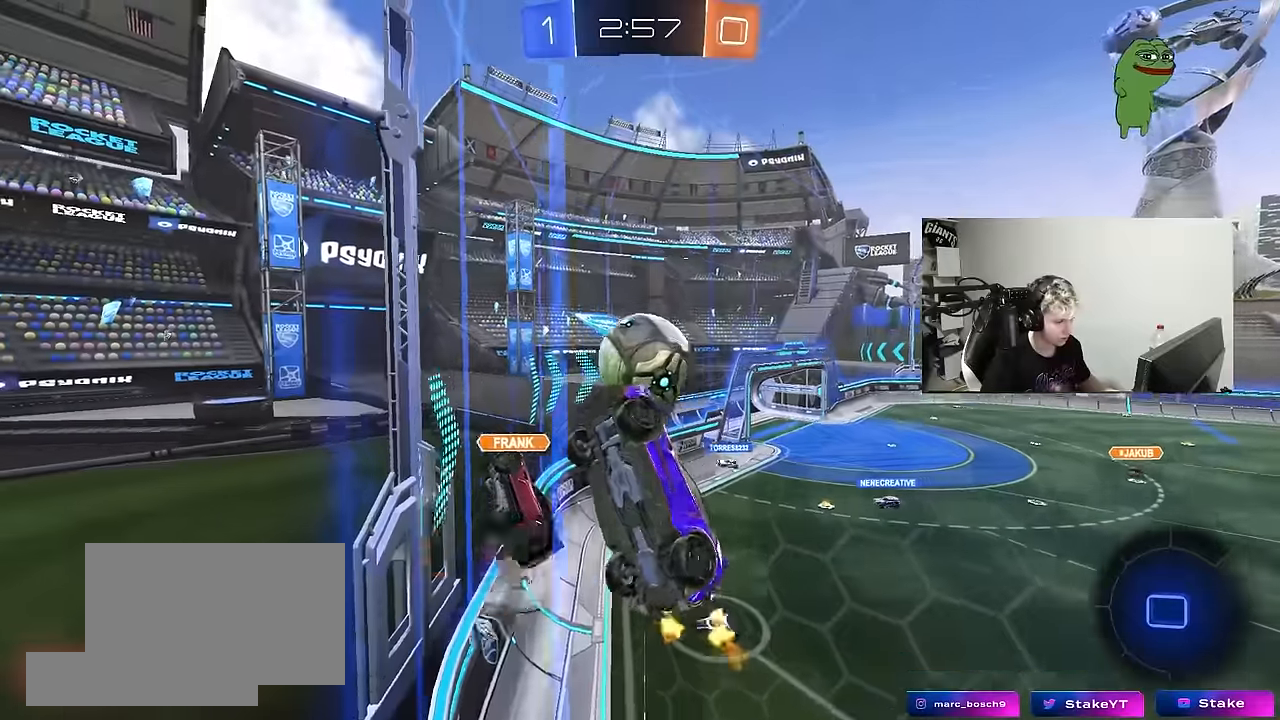
{"keys": ["d", "w"], "mouse": [], "mouse_move": "still", "events": []}
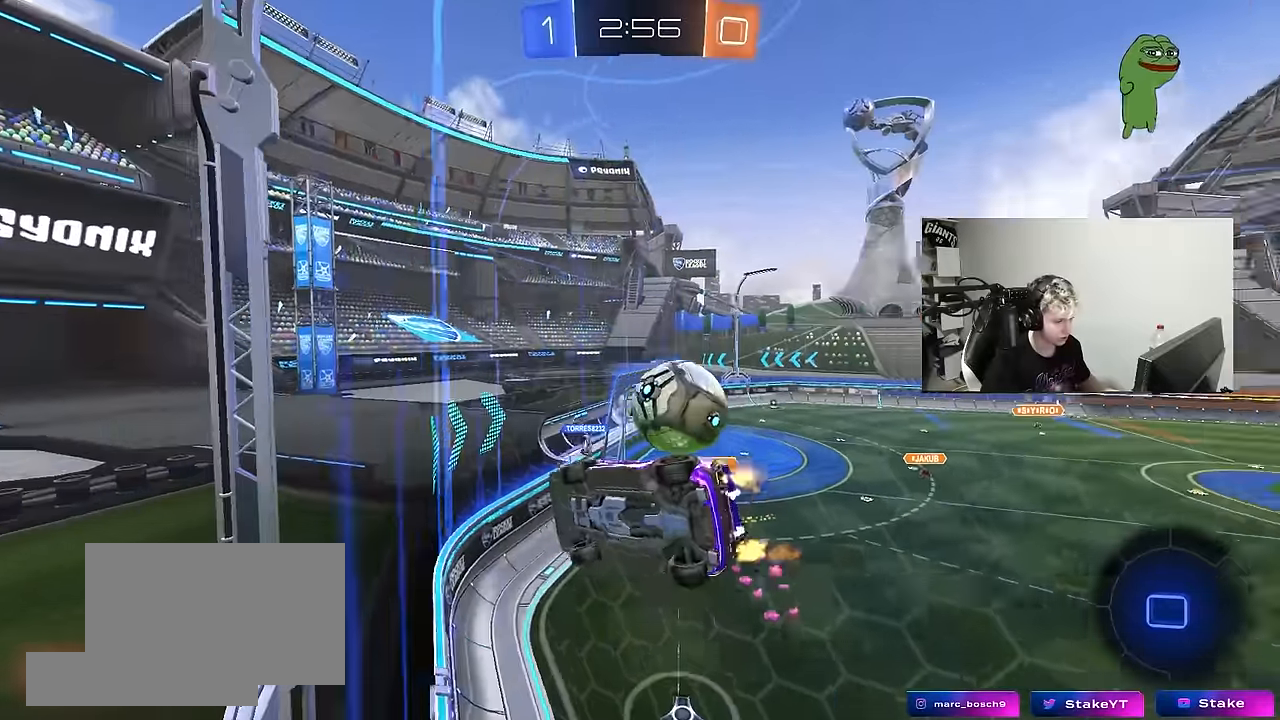
{"keys": ["a", "s", "shift"], "mouse": ["right"], "mouse_move": "down-left", "events": [[284, "d", "up"], [284, "w", "up"], [334, "a", "down"], [334, "mouse_right", "down"], [434, "s", "down"], [484, "shift", "down"]]}
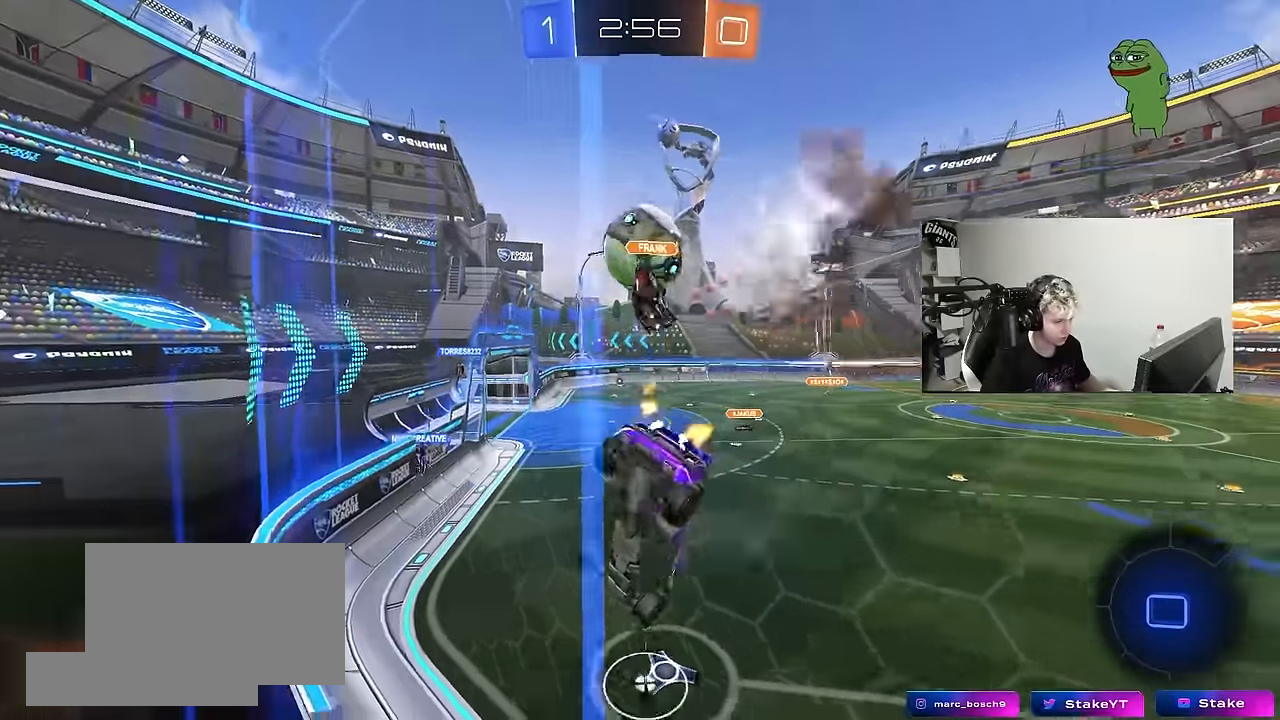
{"keys": ["w"], "mouse": ["right"], "mouse_move": "up-right", "events": [[67, "mouse_right", "up"], [67, "shift", "up"], [217, "a", "up"], [217, "d", "down"], [300, "d", "up"], [300, "s", "up"], [450, "w", "down"], [484, "mouse_right", "down"]]}
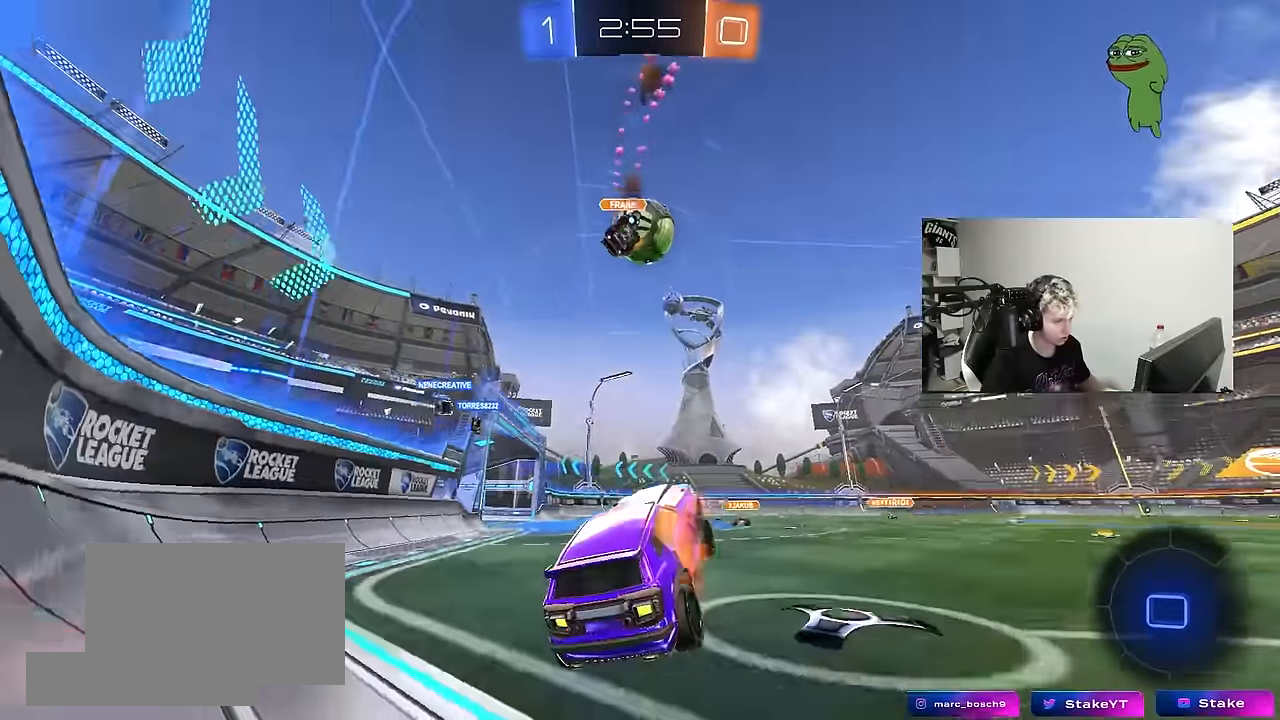
{"keys": ["w"], "mouse": [], "mouse_move": "still", "events": [[184, "mouse_right", "up"], [217, "a", "down"], [467, "a", "up"]]}